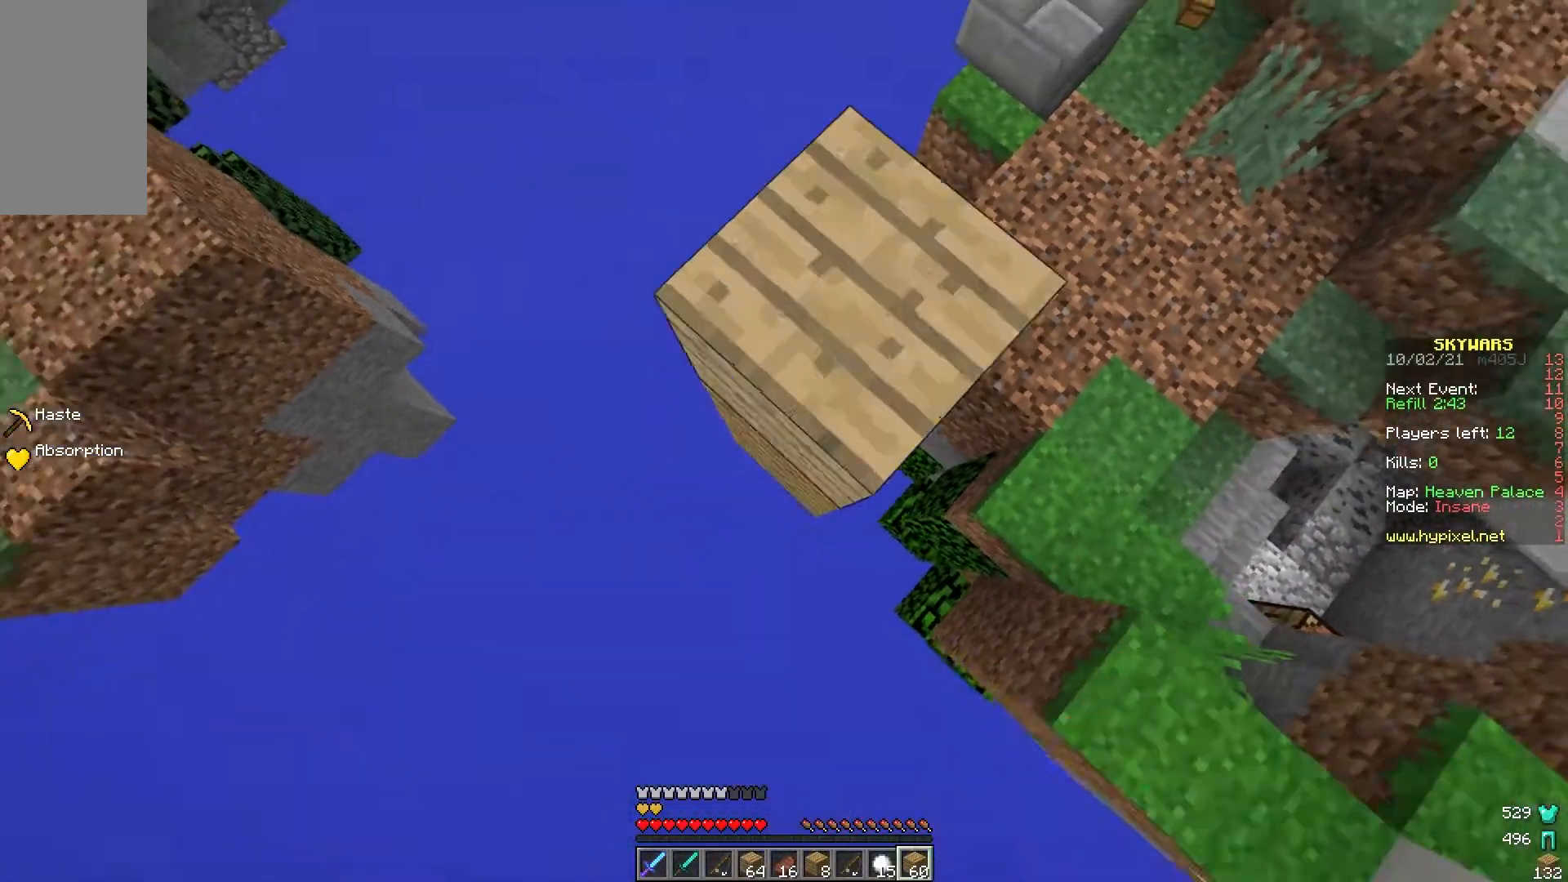
Gameplay with keyboard and mouse; each line is a JSON object with the keys and mouse buttons held at the frame after it. "events" lists presses ("down") and releases ("up") of "a", "d", "s", "w", "mouse_left" and "mouse_right" between this image and that frame as [ms after this image, input, new state], when the widget could be followed in between. "mouse_left", "mouse_right" = the "left", "right" buttons of the "mouse" list. No other keys are recorded. Fast repeated clicks can show as one long hold. Mouse movement is not recorded.
{"keys": ["a", "s"], "mouse": [], "events": [[483, "mouse_right", "up"]]}
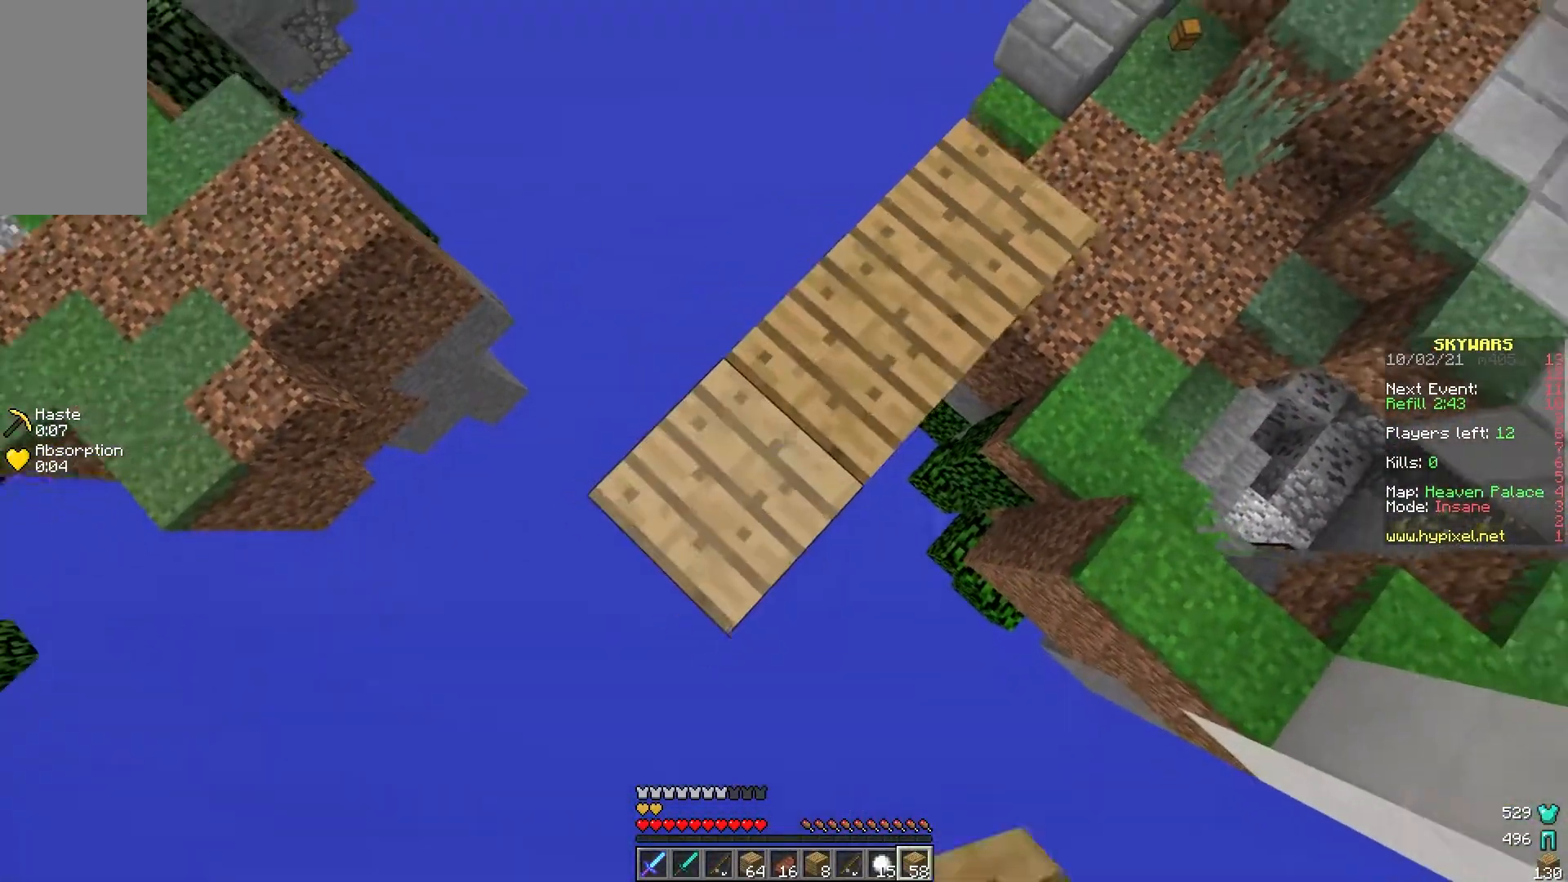
{"keys": ["a", "s"], "mouse": ["right"], "events": [[33, "mouse_right", "down"], [133, "mouse_right", "up"], [150, "mouse_right", "down"], [283, "mouse_right", "up"], [400, "mouse_right", "down"]]}
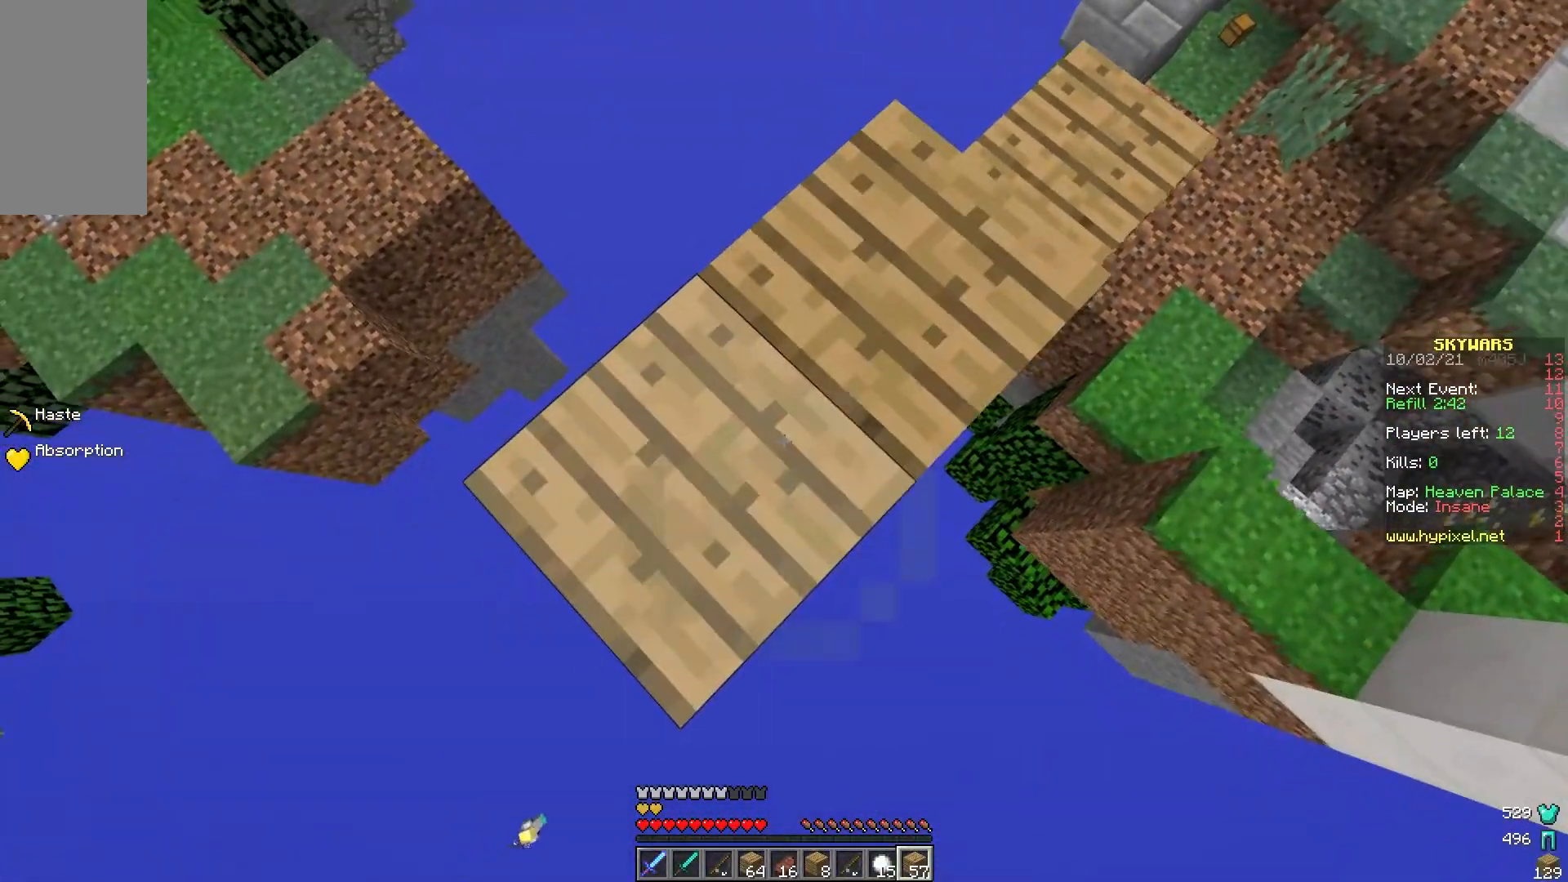
{"keys": ["d", "w"], "mouse": ["right"], "events": [[83, "s", "up"], [167, "a", "up"], [167, "mouse_right", "up"], [217, "d", "down"], [217, "mouse_right", "down"], [300, "w", "down"]]}
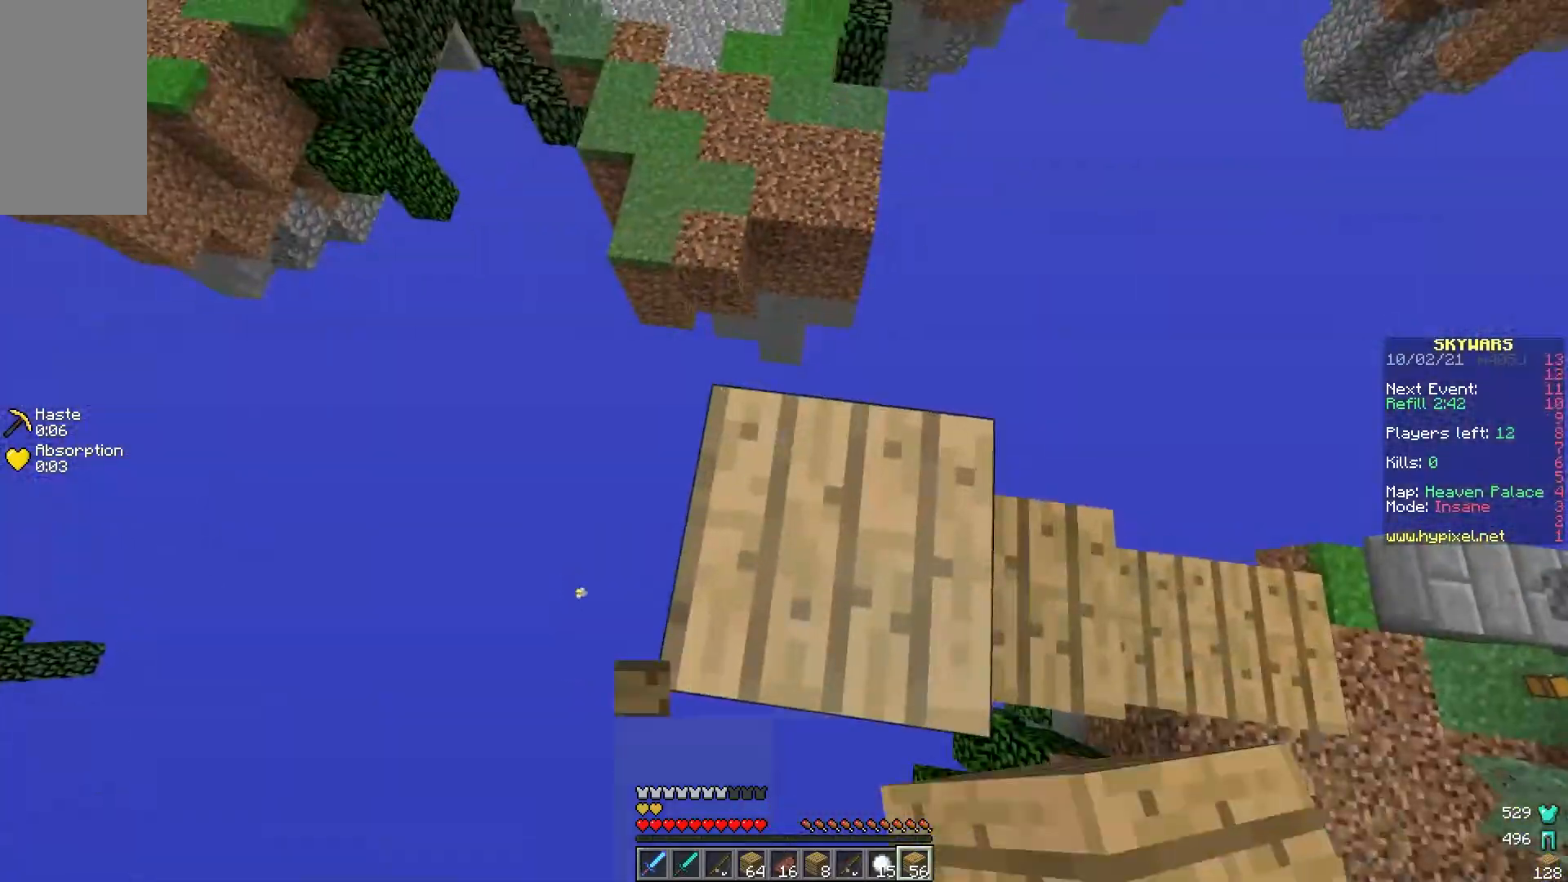
{"keys": ["w"], "mouse": [], "events": [[33, "mouse_right", "up"], [67, "d", "up"], [67, "w", "up"], [183, "w", "down"]]}
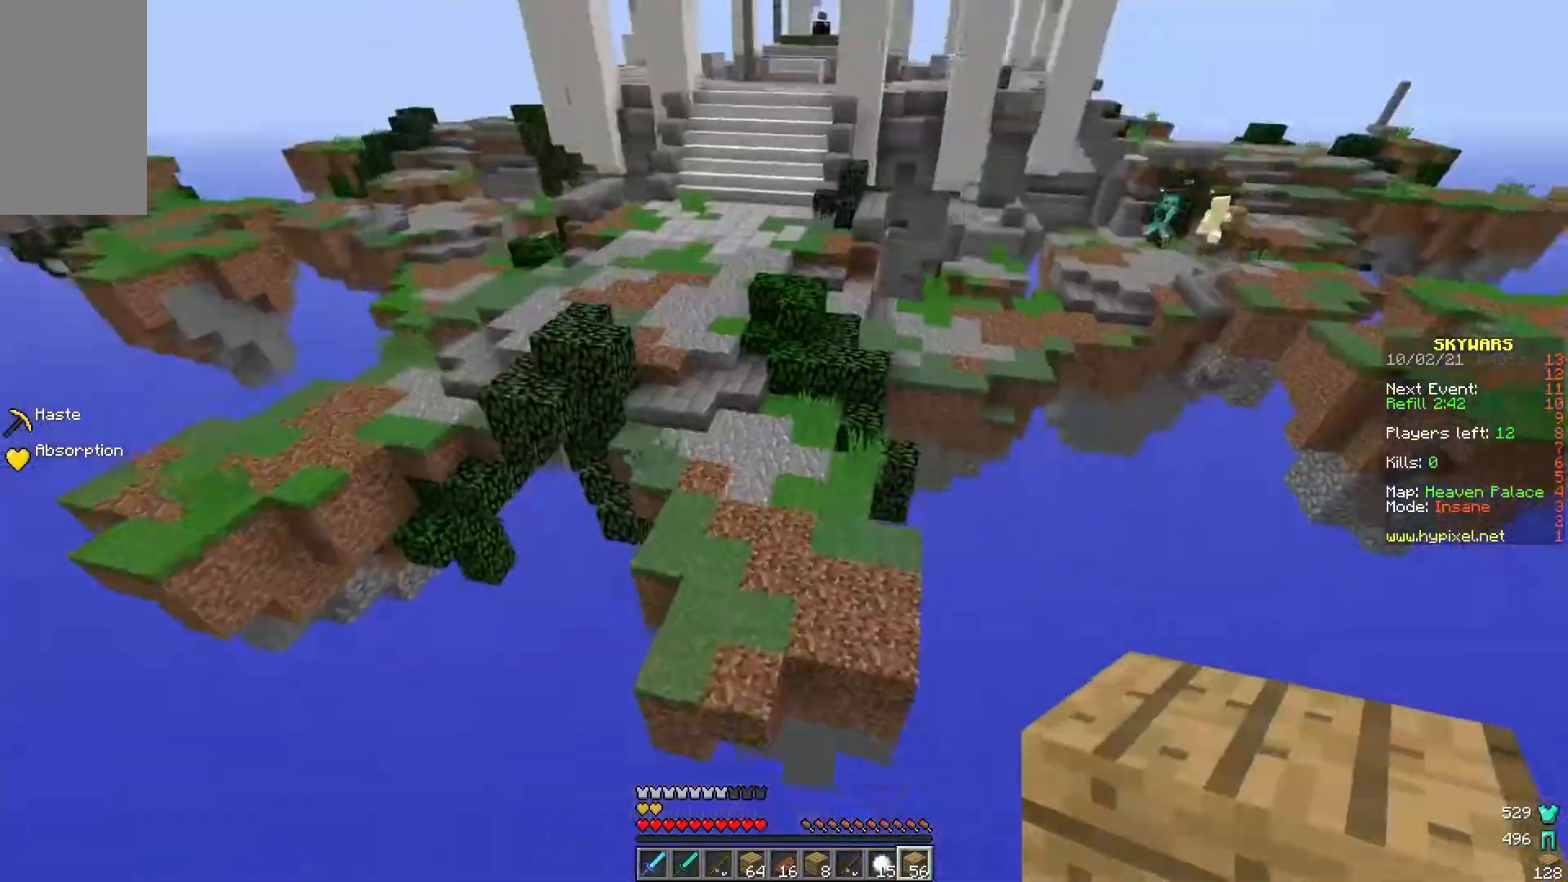
{"keys": ["w"], "mouse": [], "events": []}
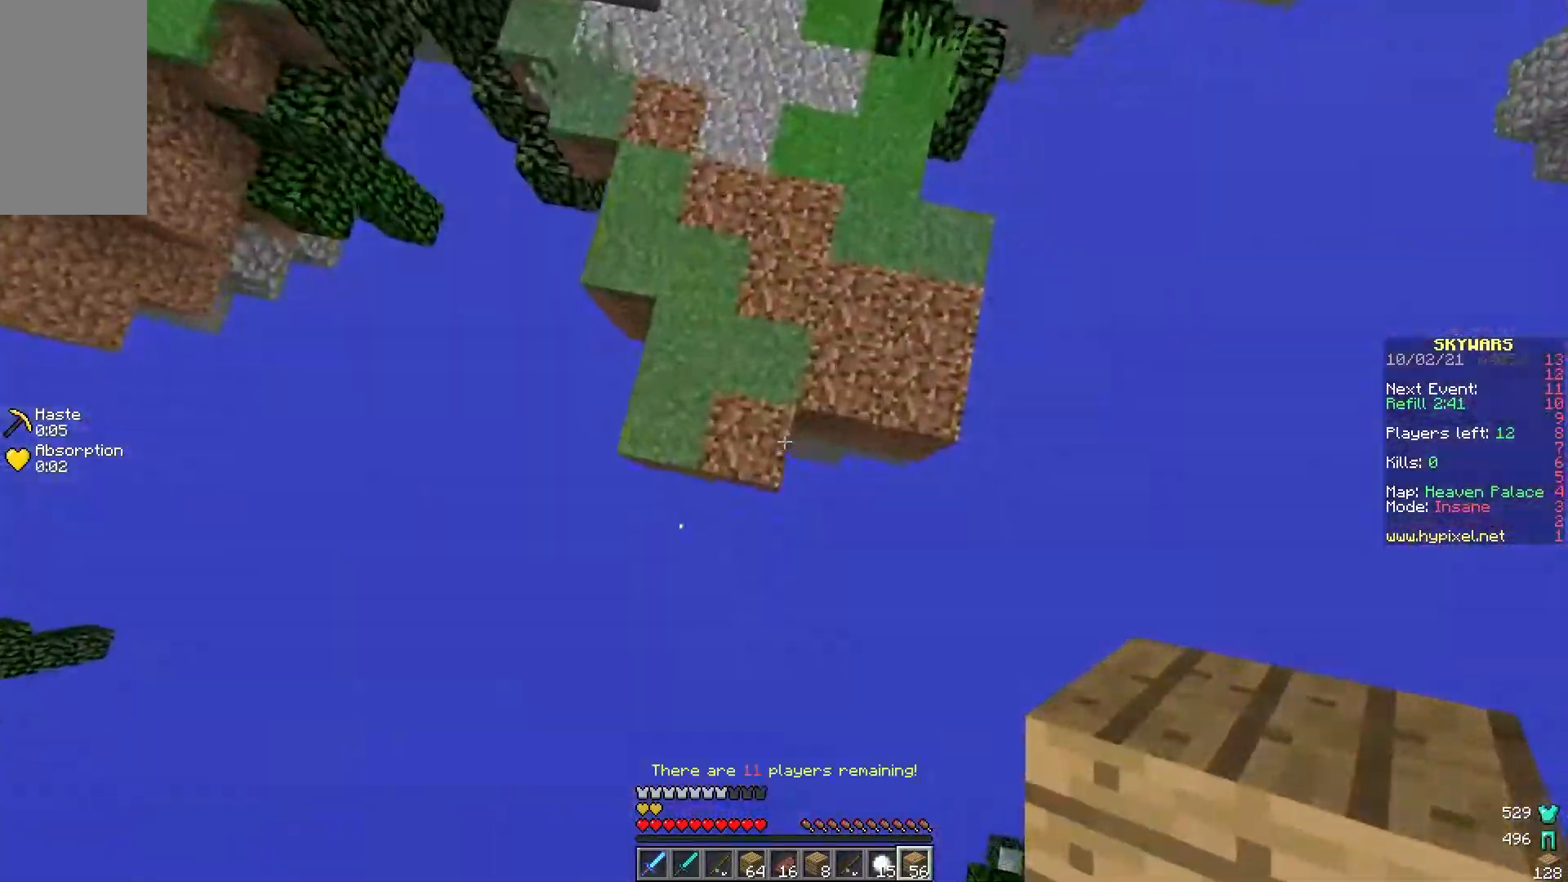
{"keys": ["w"], "mouse": [], "events": [[167, "mouse_right", "down"], [333, "mouse_right", "up"]]}
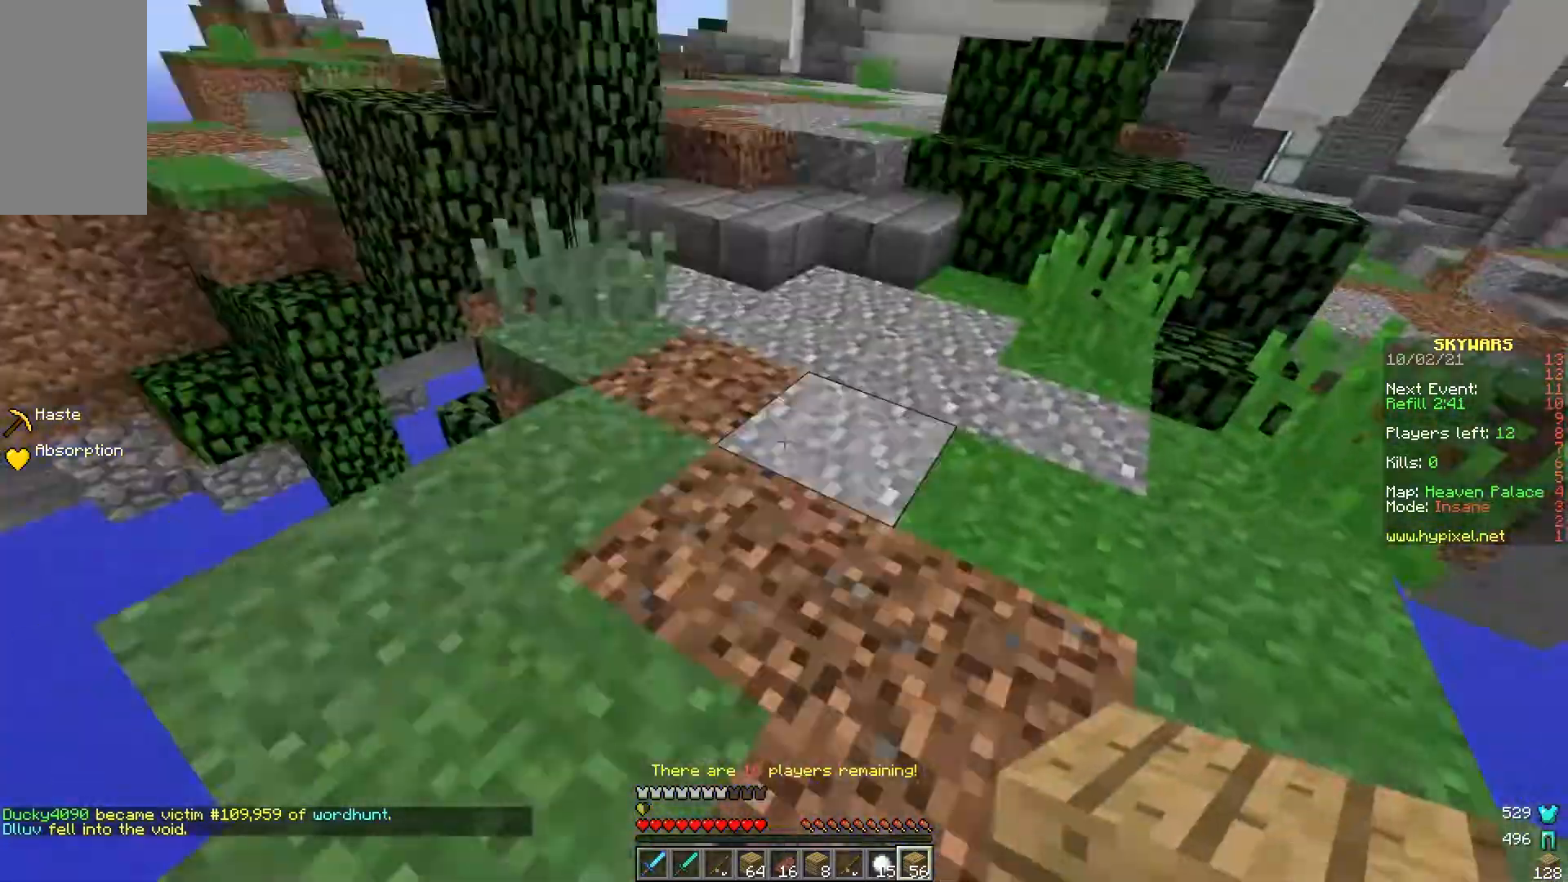
{"keys": ["w"], "mouse": [], "events": []}
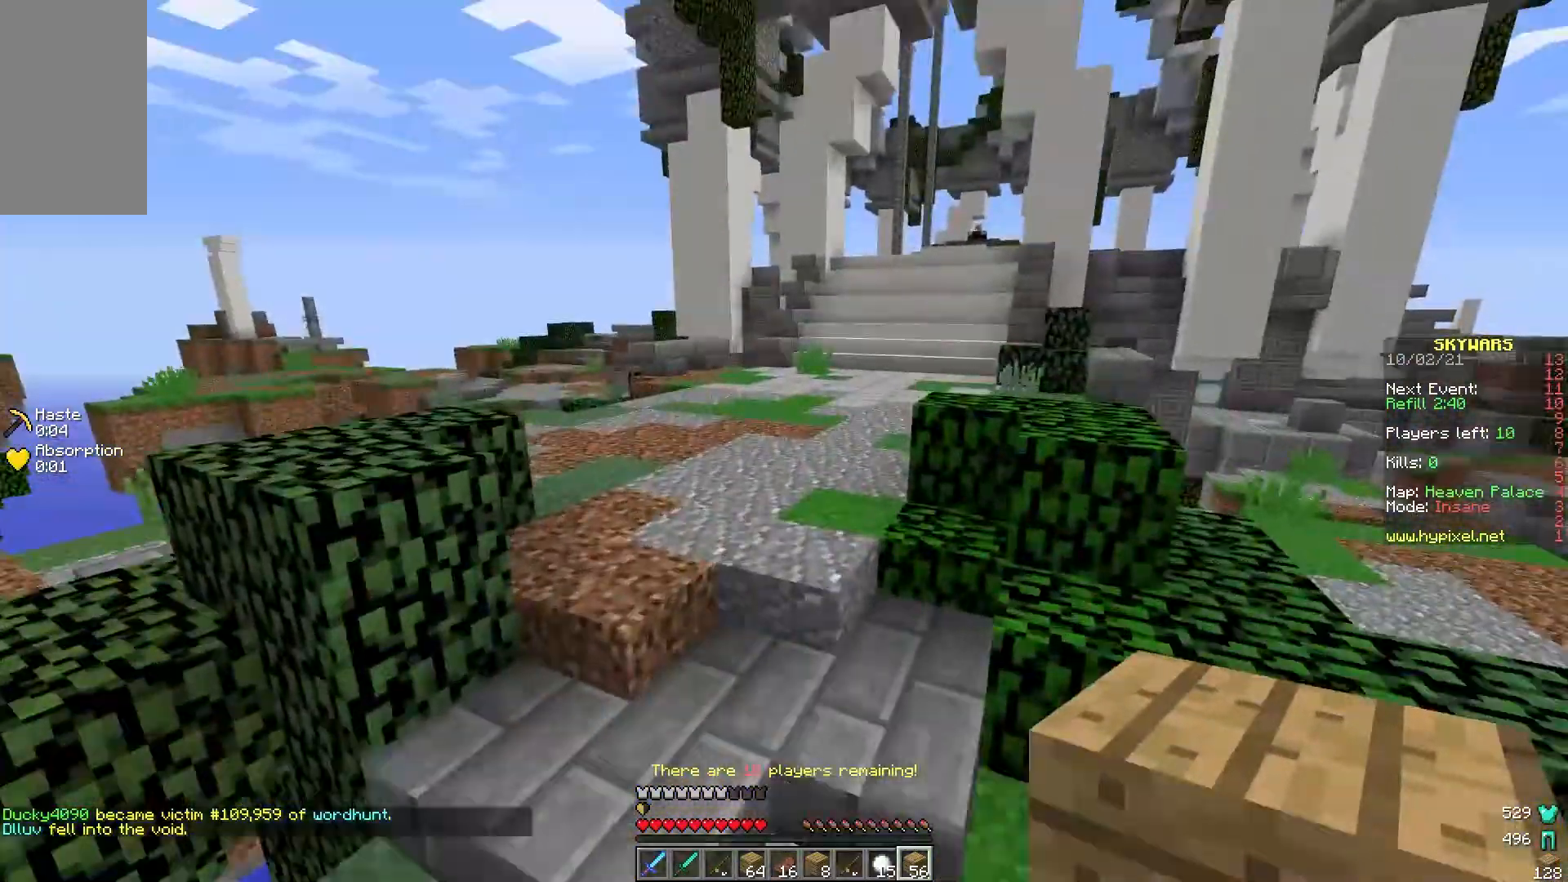
{"keys": ["w"], "mouse": [], "events": []}
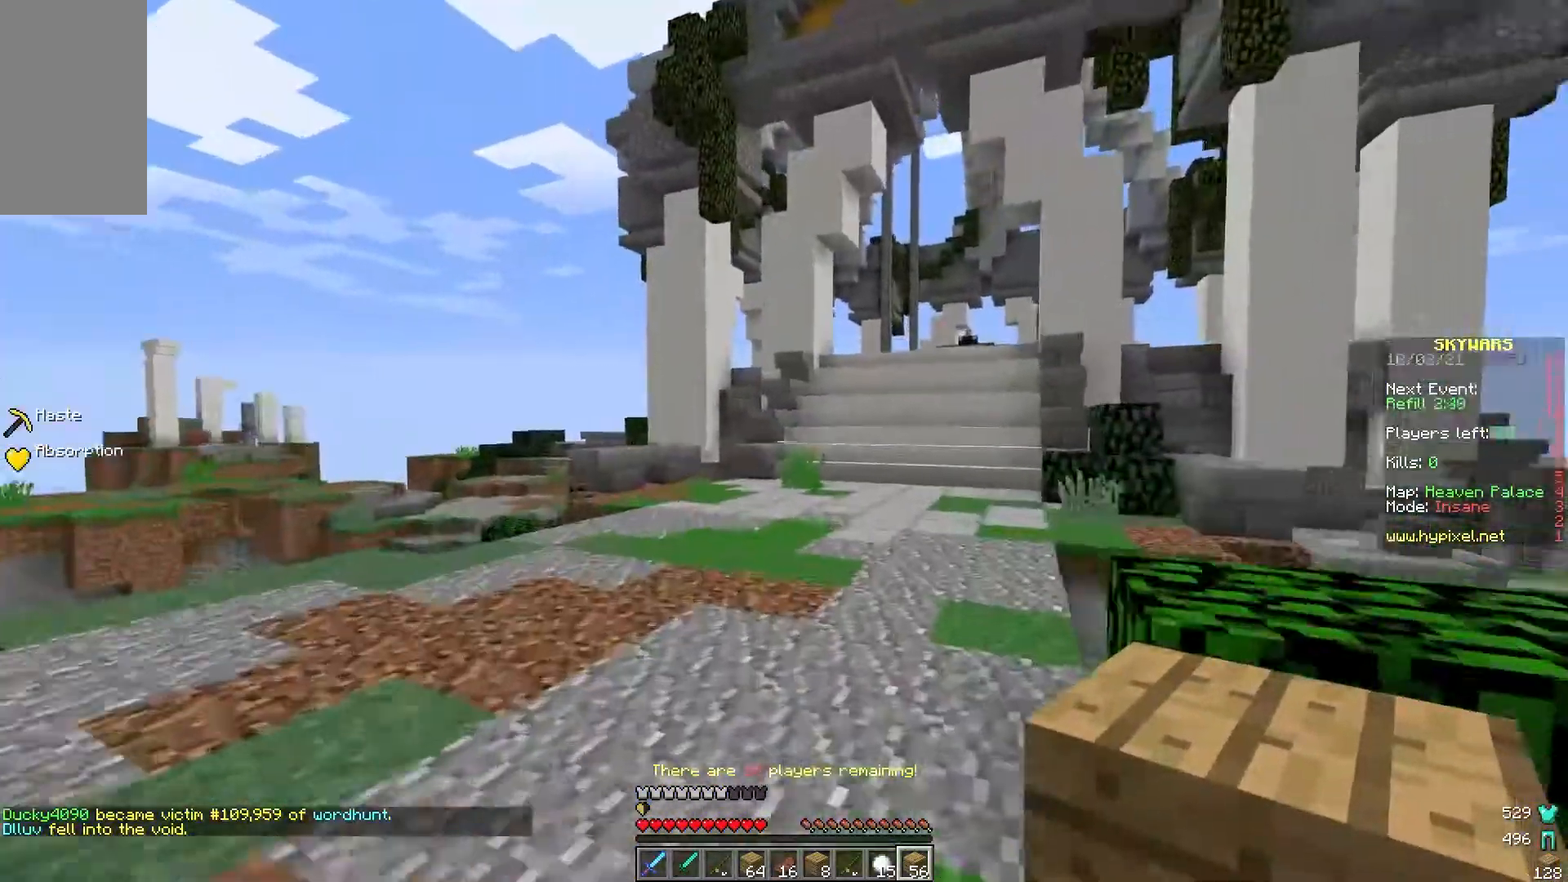
{"keys": ["w"], "mouse": ["left"], "events": [[167, "mouse_left", "down"], [300, "mouse_left", "up"], [333, "mouse_left", "down"]]}
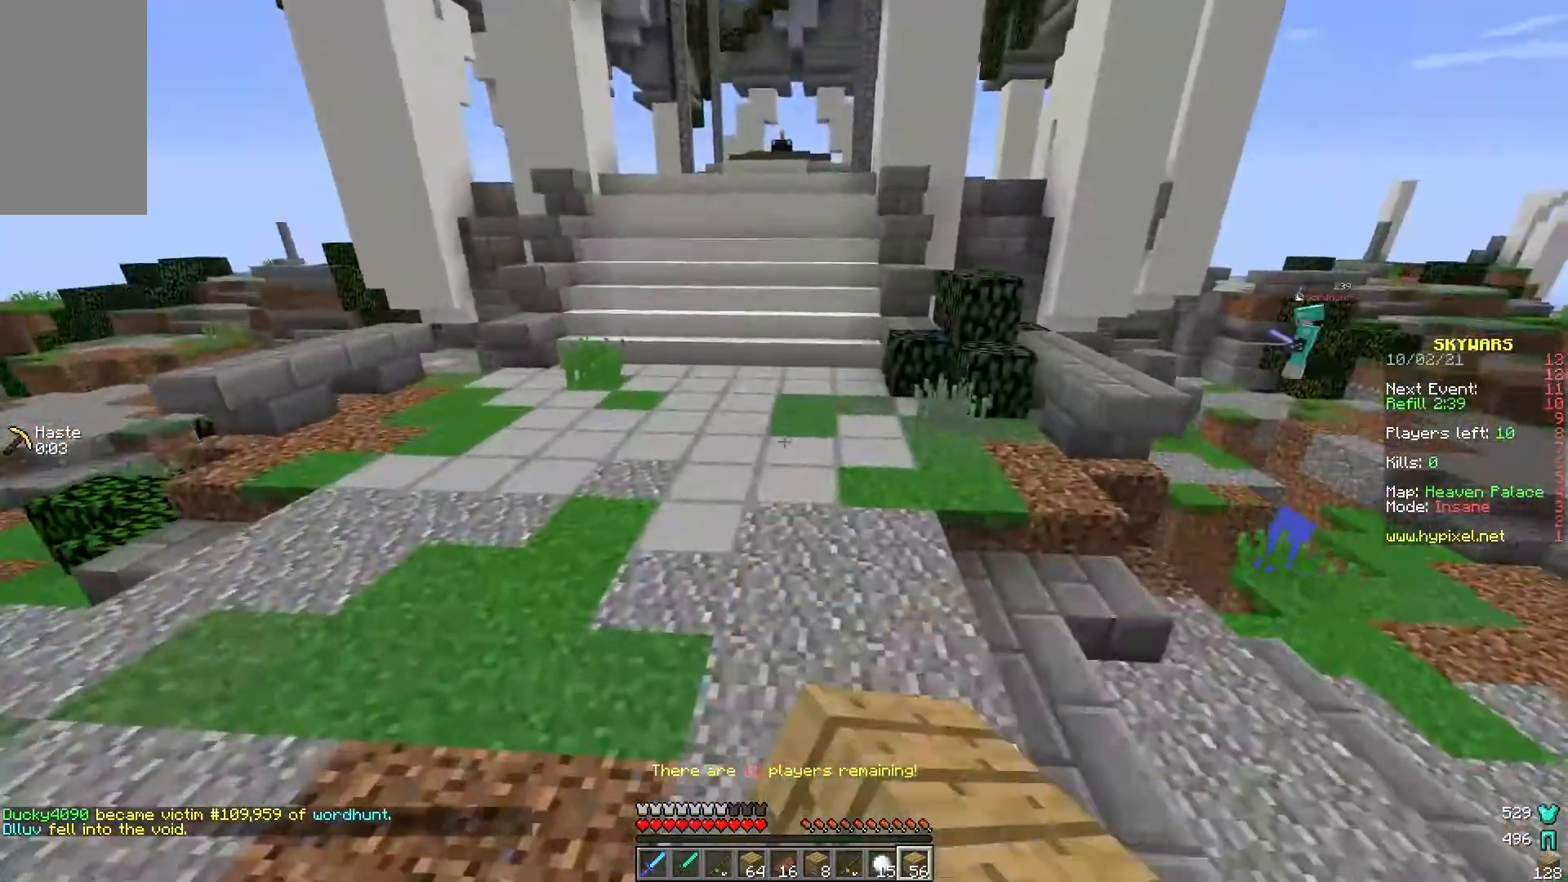
{"keys": ["w"], "mouse": ["left"], "events": [[33, "mouse_left", "up"], [217, "mouse_right", "down"], [383, "mouse_right", "up"], [483, "mouse_left", "down"]]}
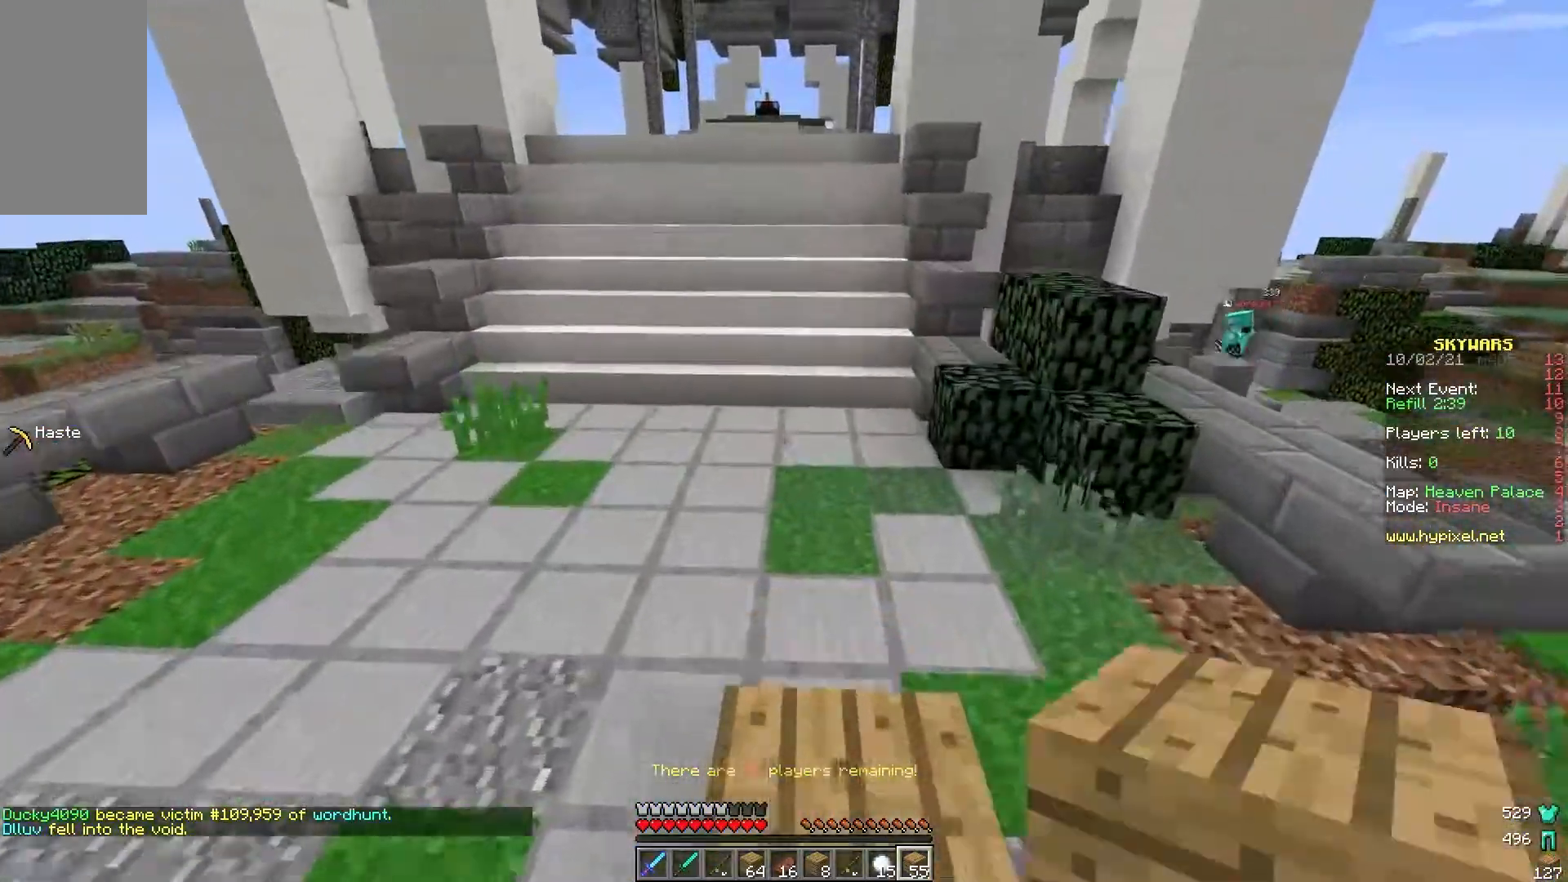
{"keys": ["w"], "mouse": ["right"], "events": [[117, "mouse_left", "up"], [367, "mouse_right", "down"]]}
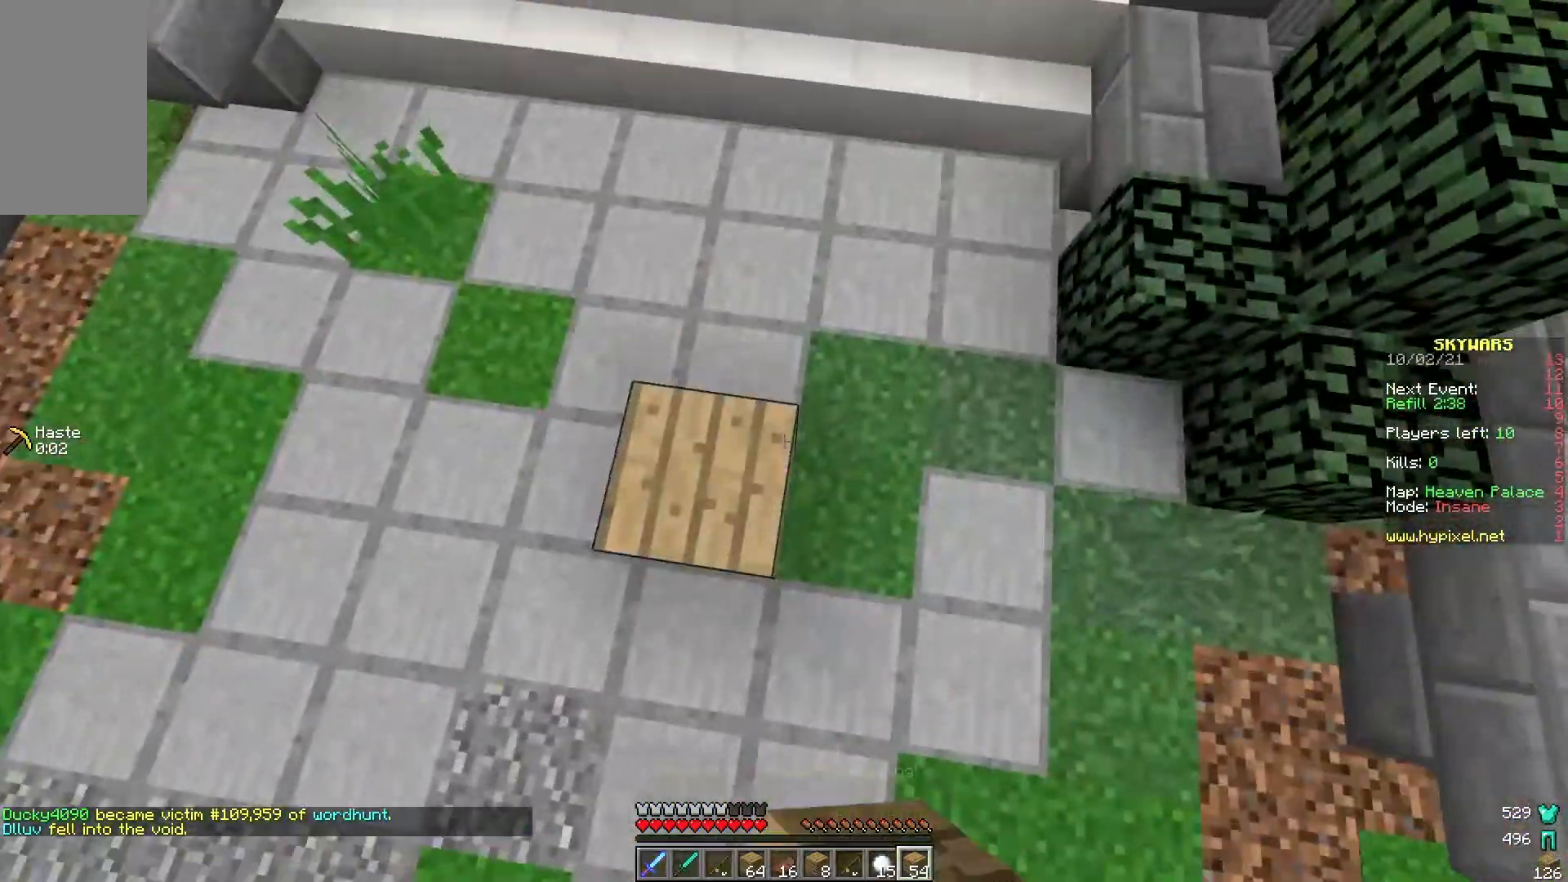
{"keys": ["w"], "mouse": [], "events": [[183, "mouse_right", "up"]]}
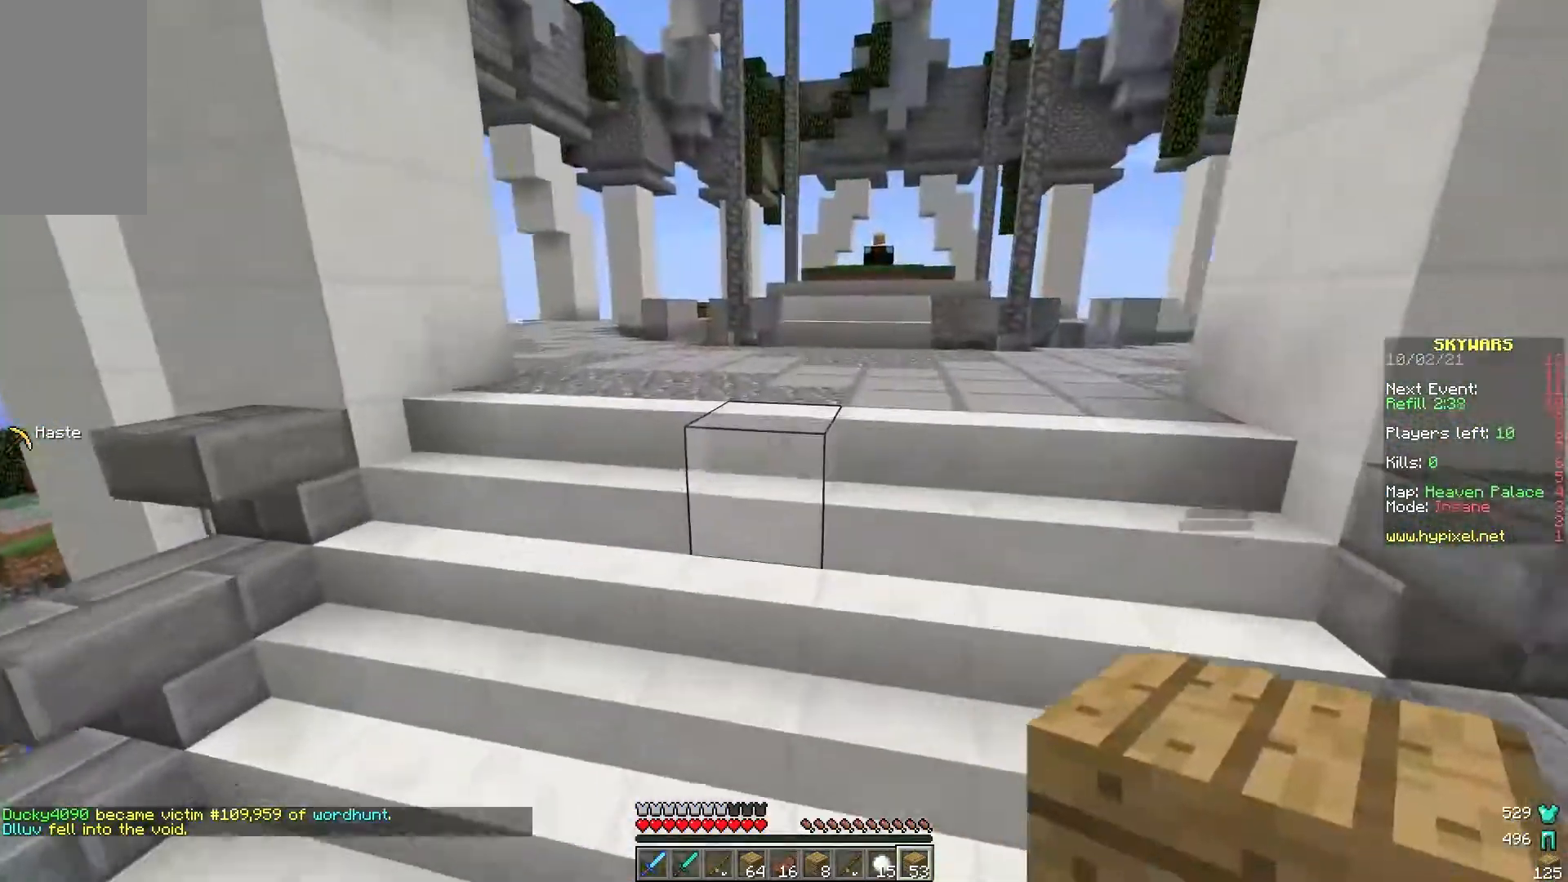
{"keys": ["w"], "mouse": ["left"], "events": [[250, "mouse_left", "down"]]}
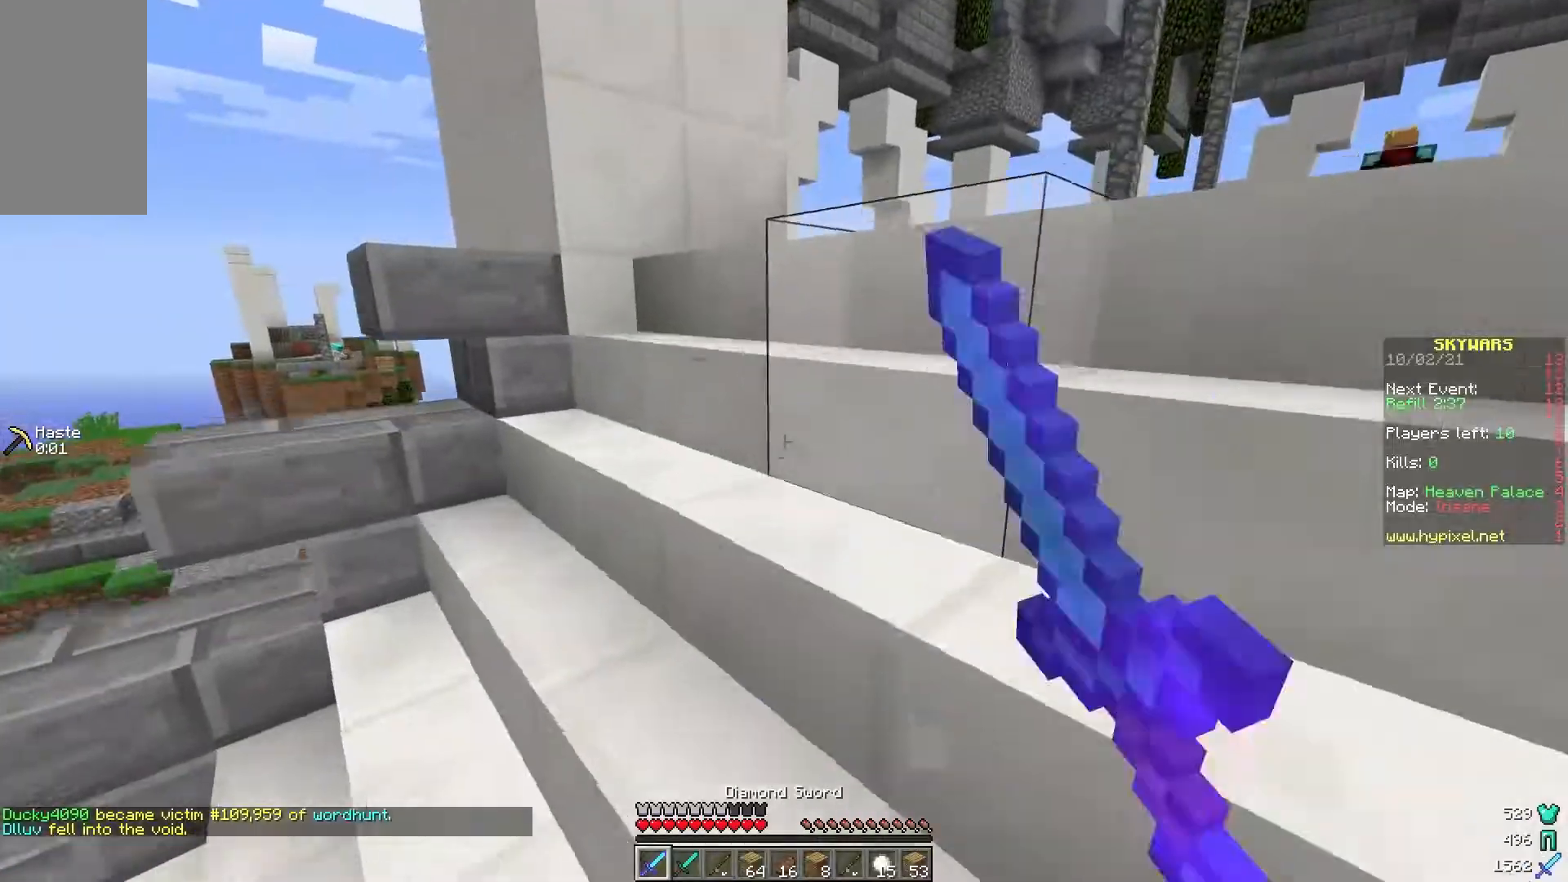
{"keys": [], "mouse": [], "events": [[33, "d", "down"], [83, "mouse_left", "up"], [117, "mouse_left", "down"], [150, "d", "up"], [150, "mouse_left", "up"], [150, "w", "up"]]}
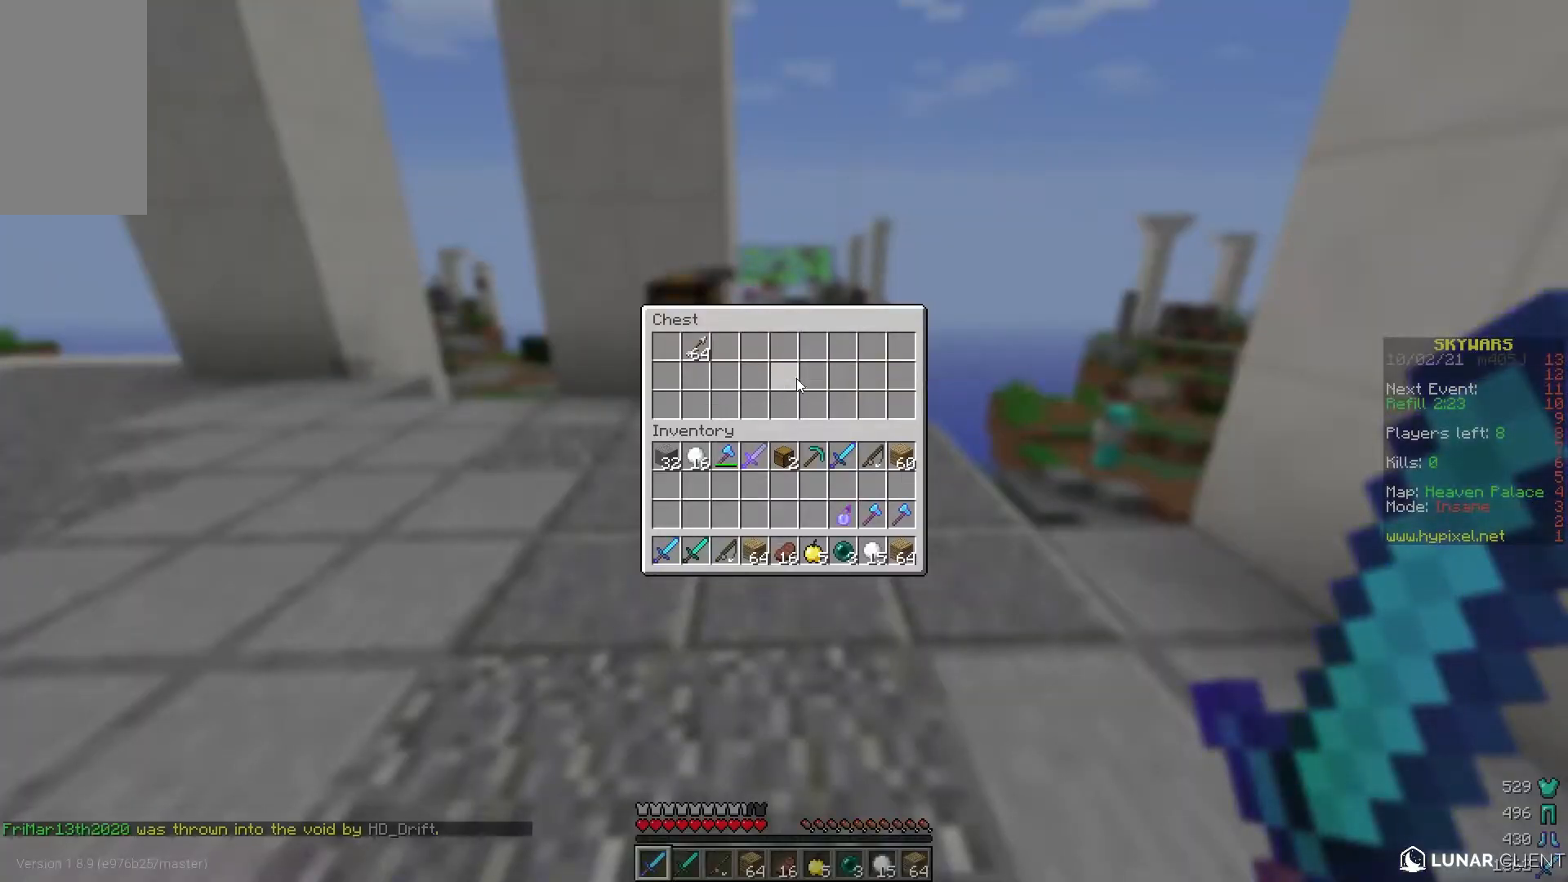
{"keys": [], "mouse": [], "events": []}
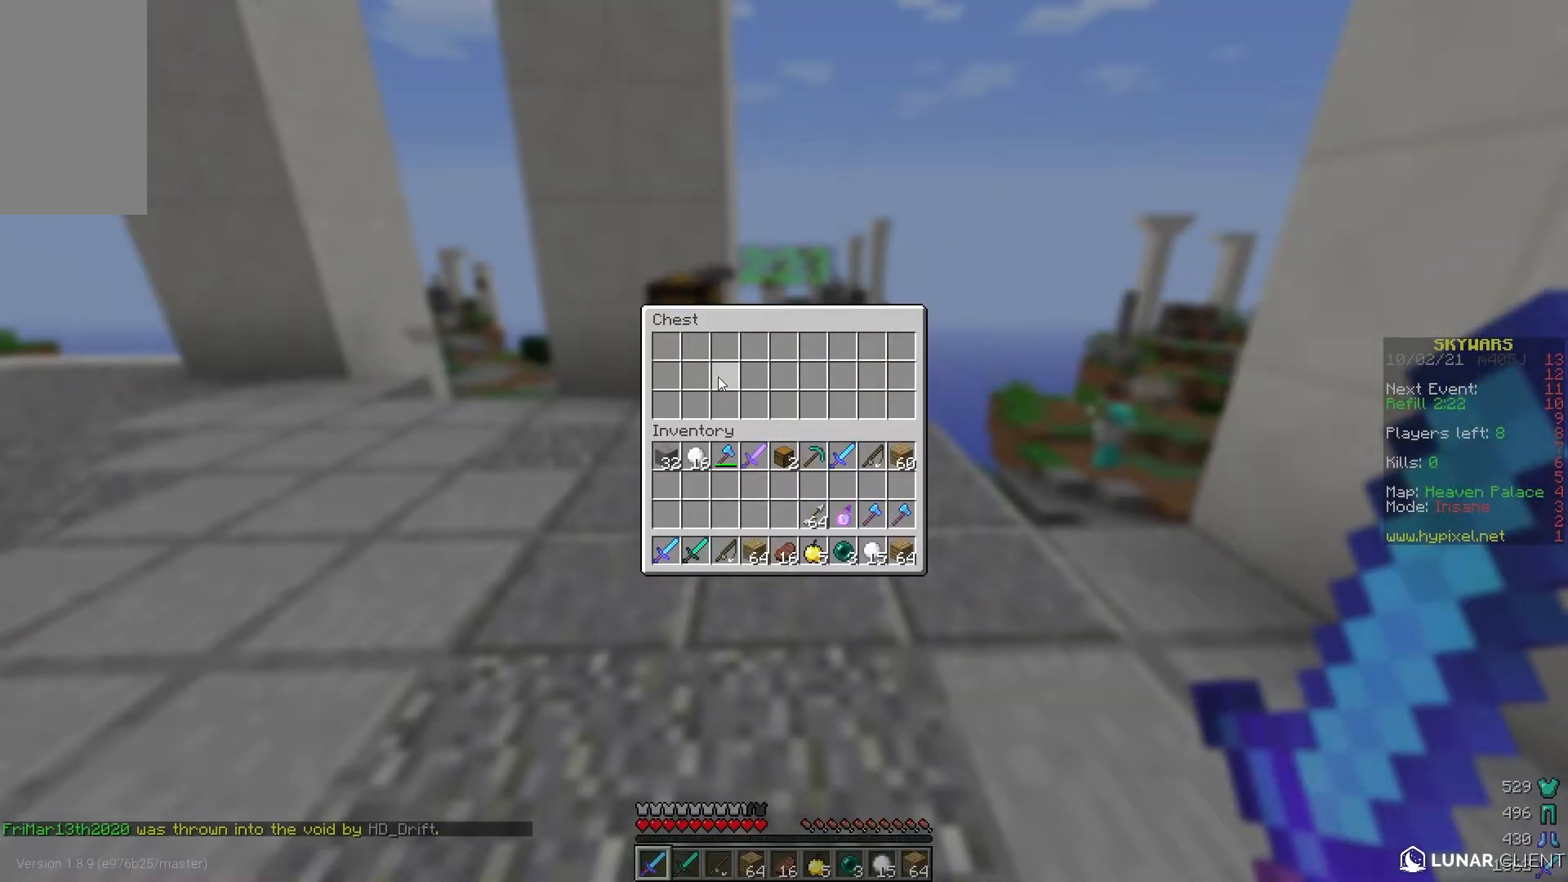
{"keys": [], "mouse": [], "events": []}
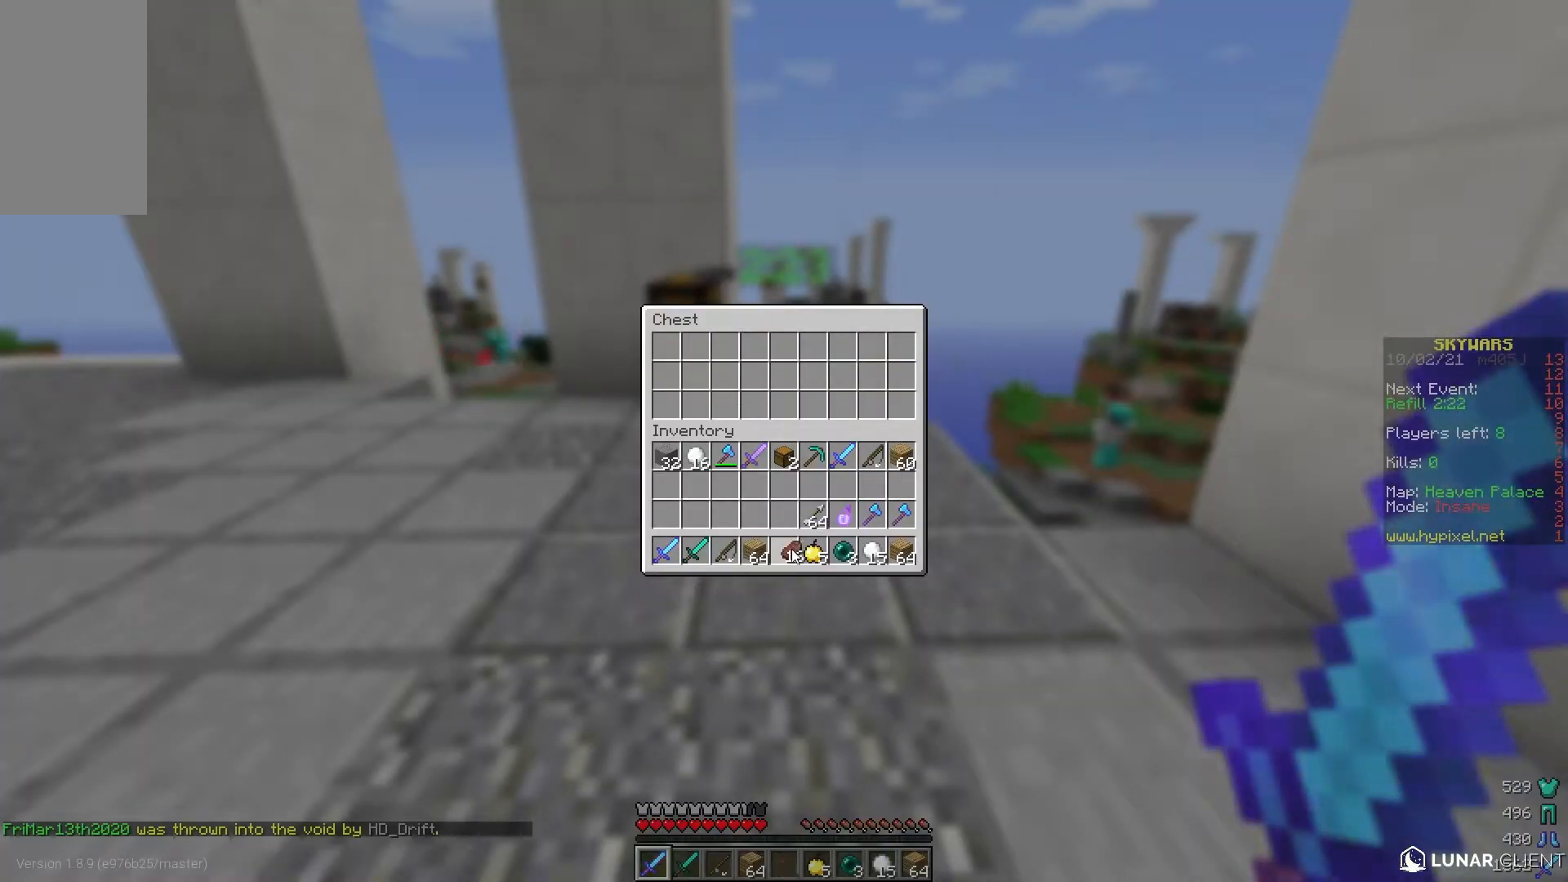
{"keys": [], "mouse": [], "events": []}
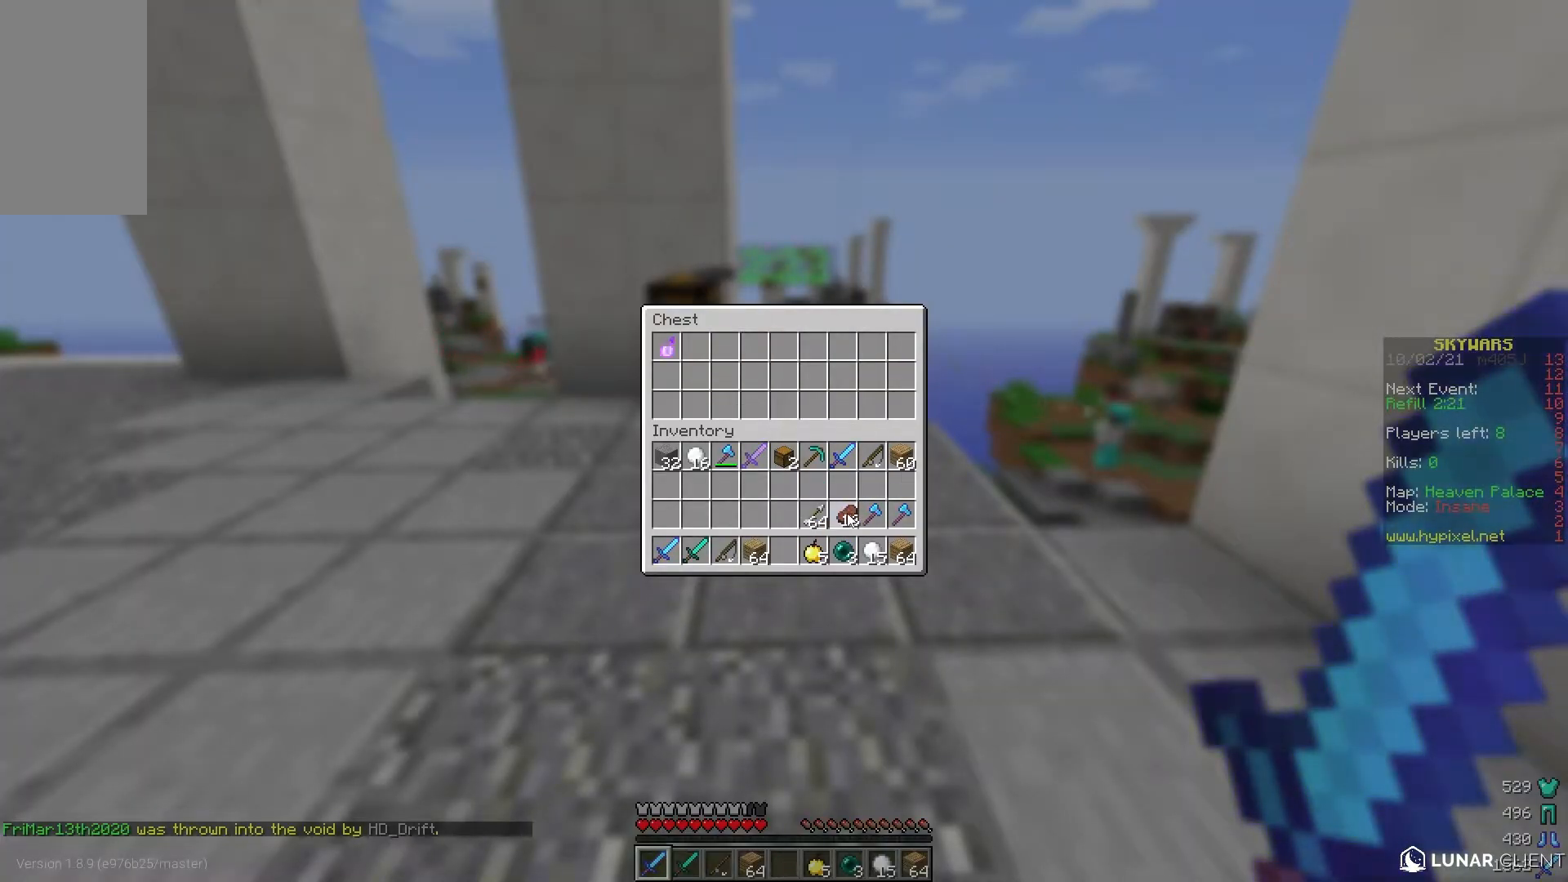
{"keys": [], "mouse": [], "events": []}
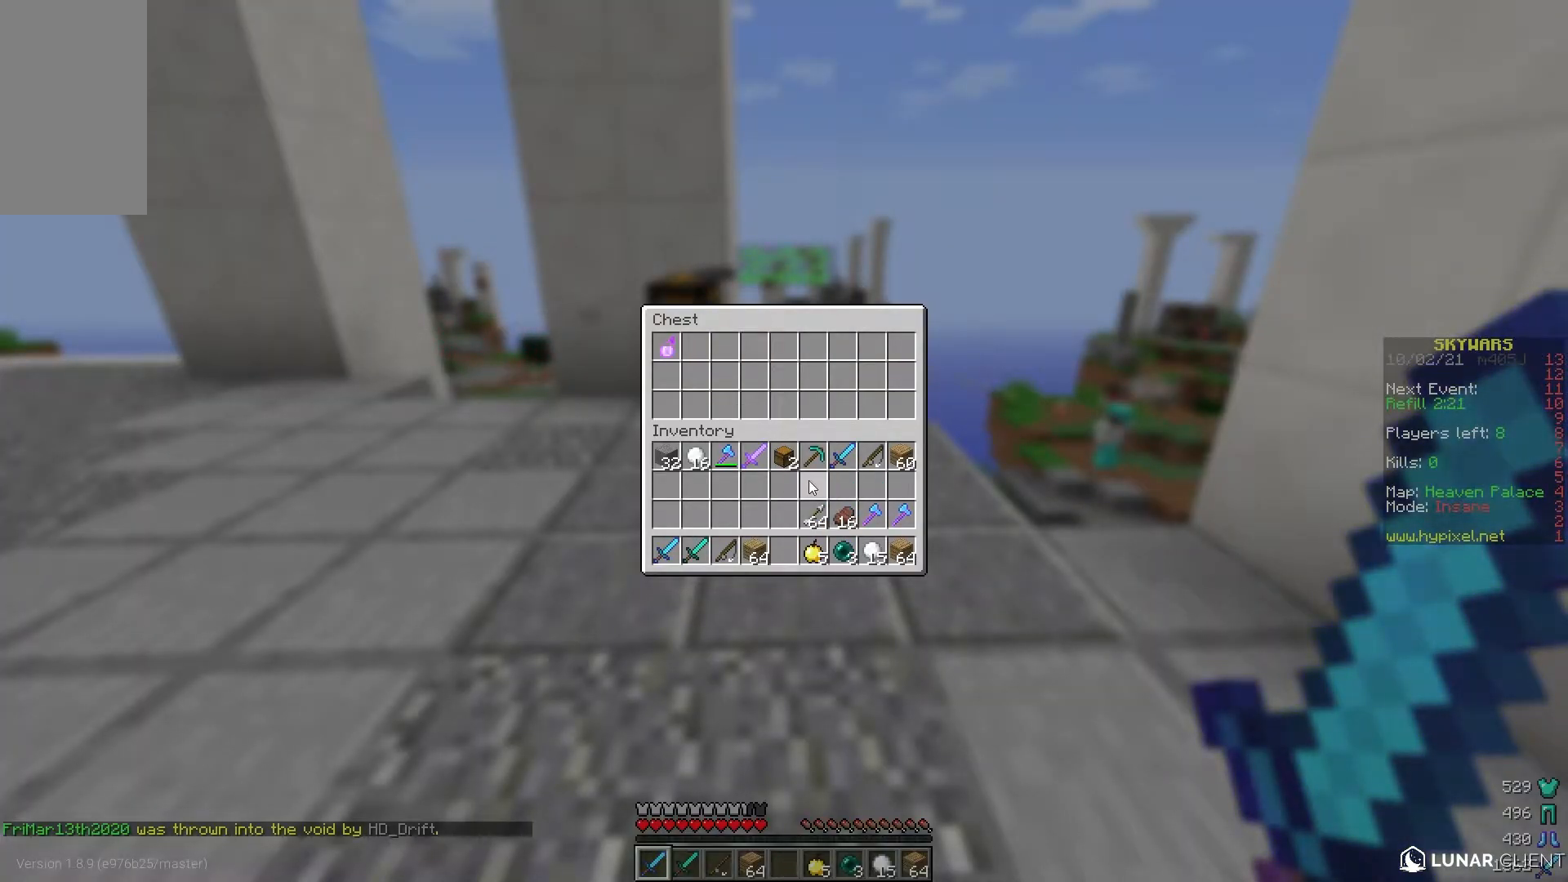
{"keys": [], "mouse": [], "events": []}
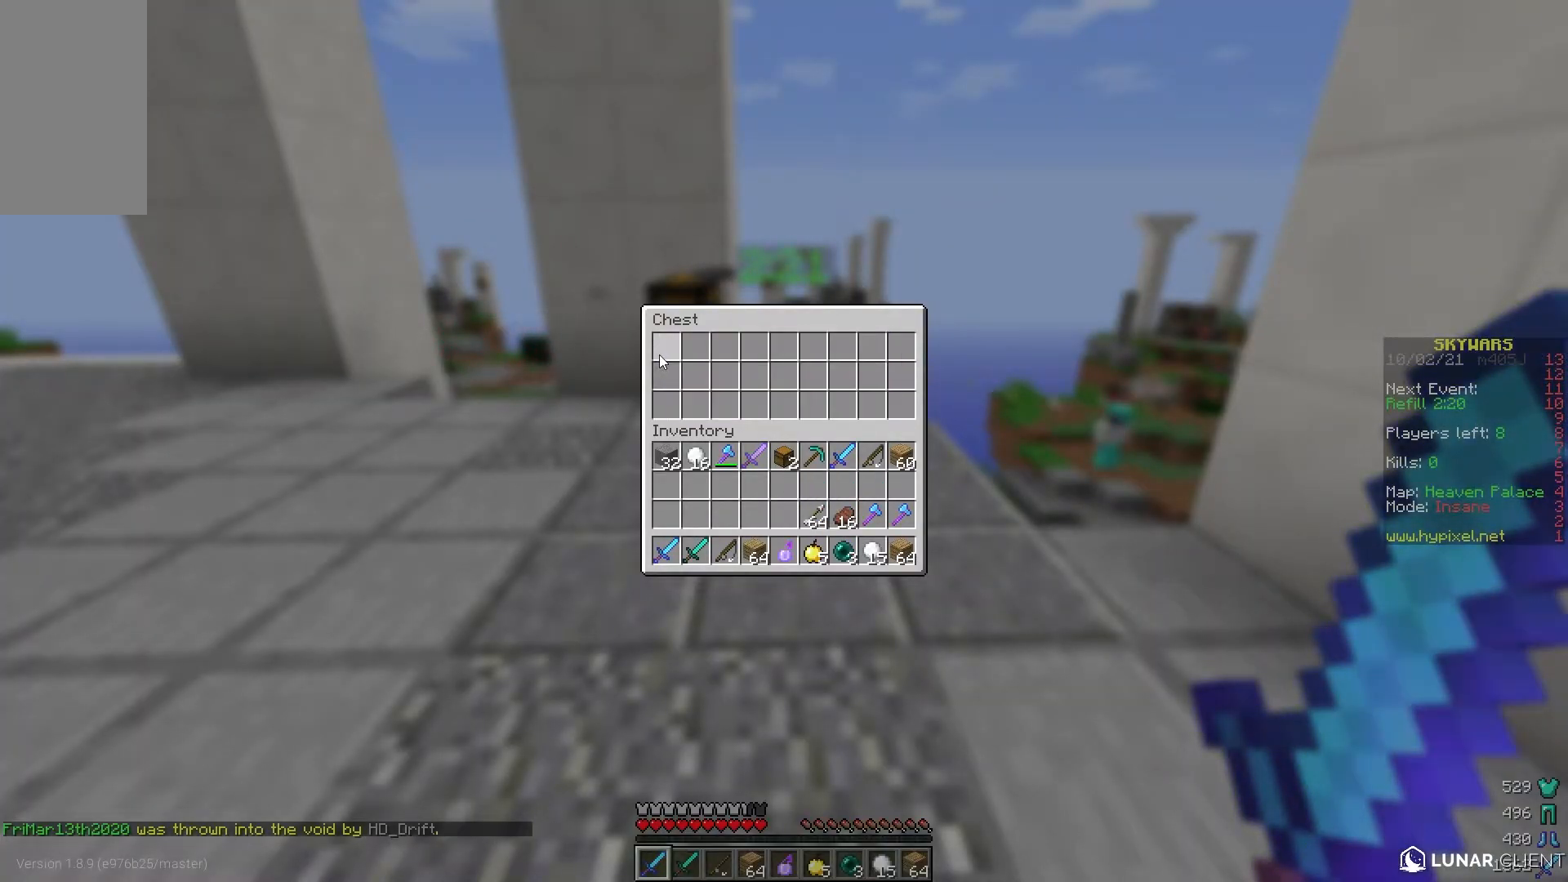
{"keys": ["d", "w"], "mouse": [], "events": [[333, "w", "down"], [483, "d", "down"]]}
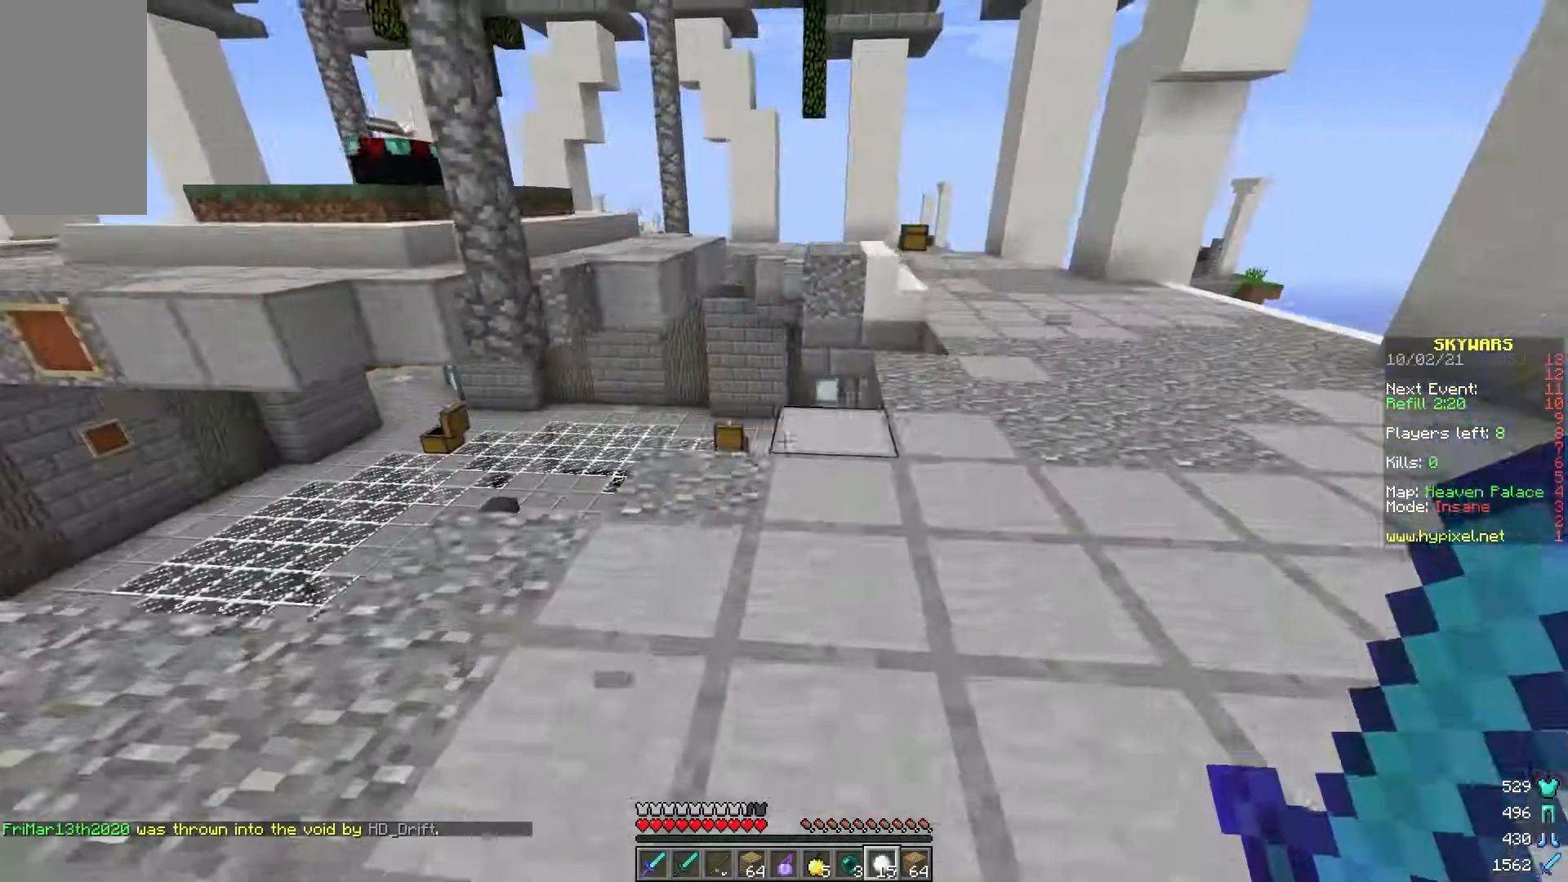
{"keys": ["d", "w"], "mouse": [], "events": []}
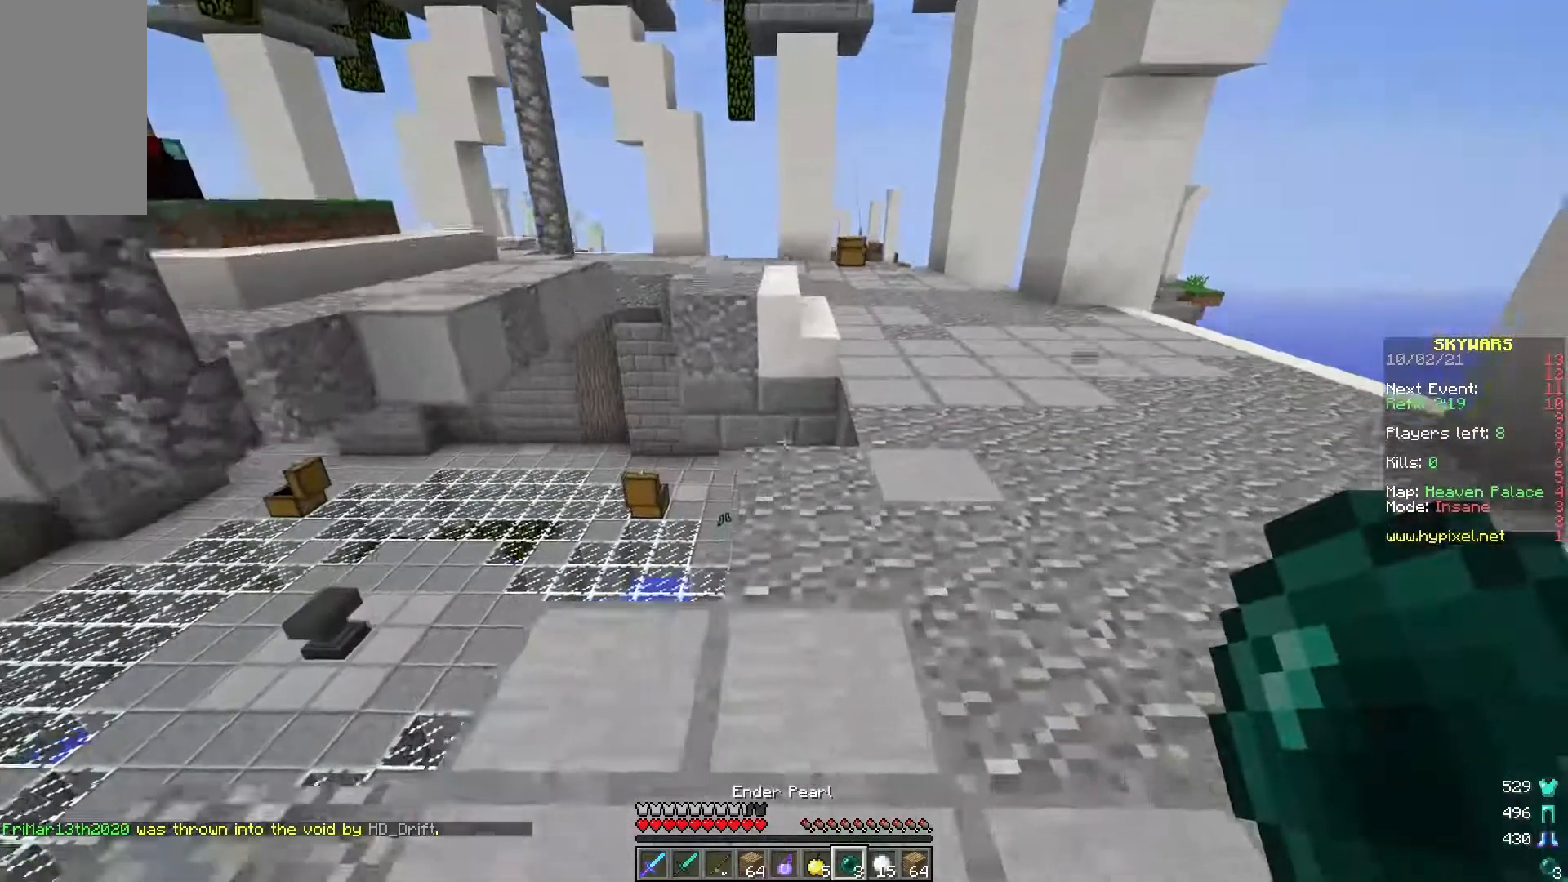
{"keys": ["w"], "mouse": [], "events": [[233, "d", "up"]]}
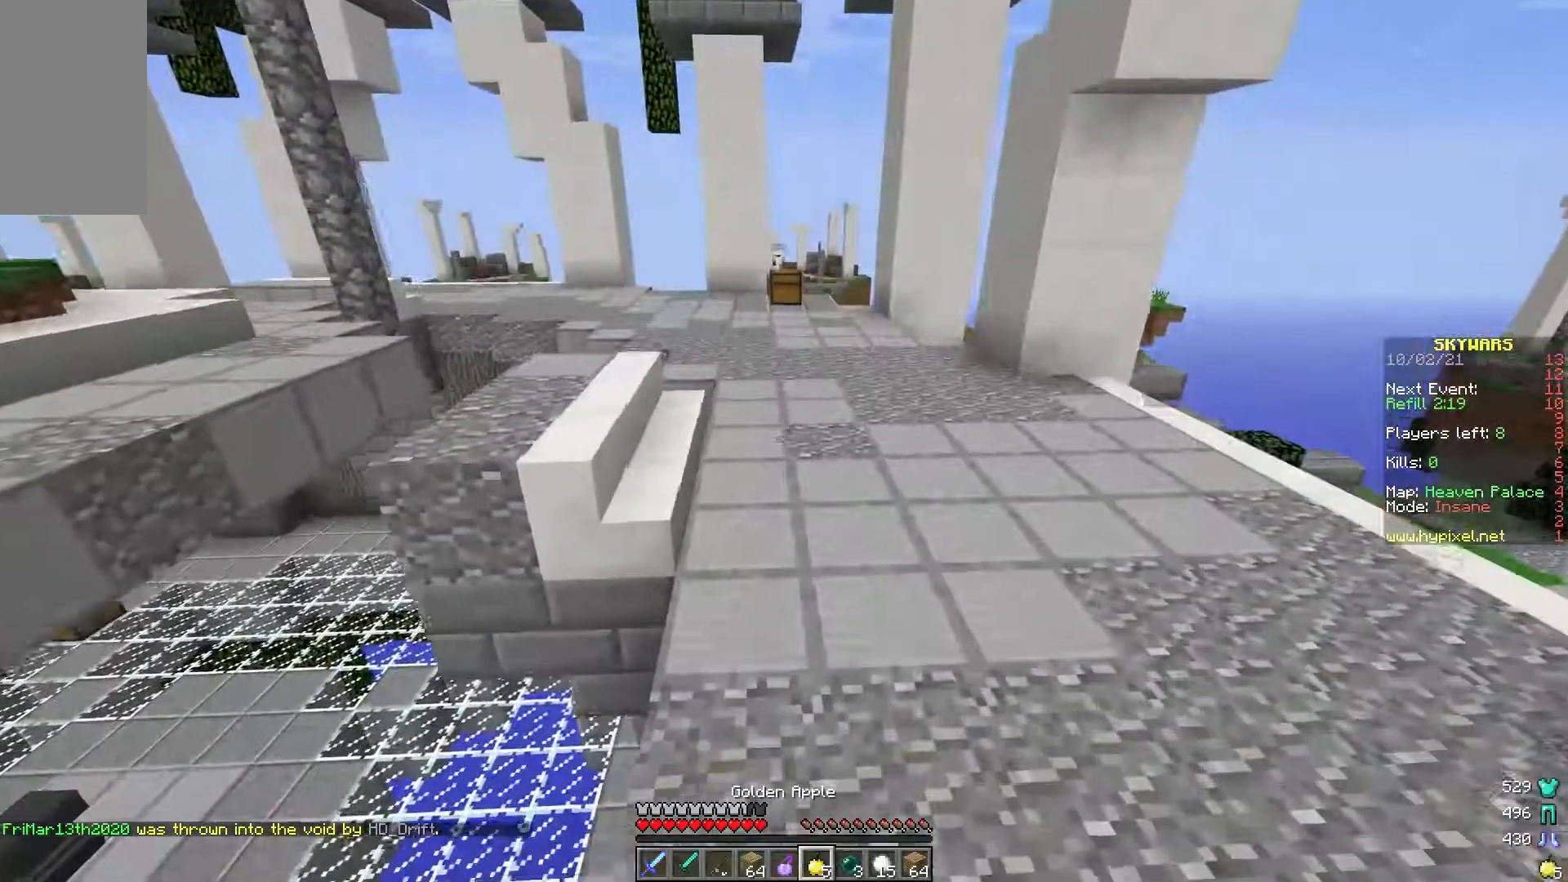
{"keys": ["w"], "mouse": [], "events": []}
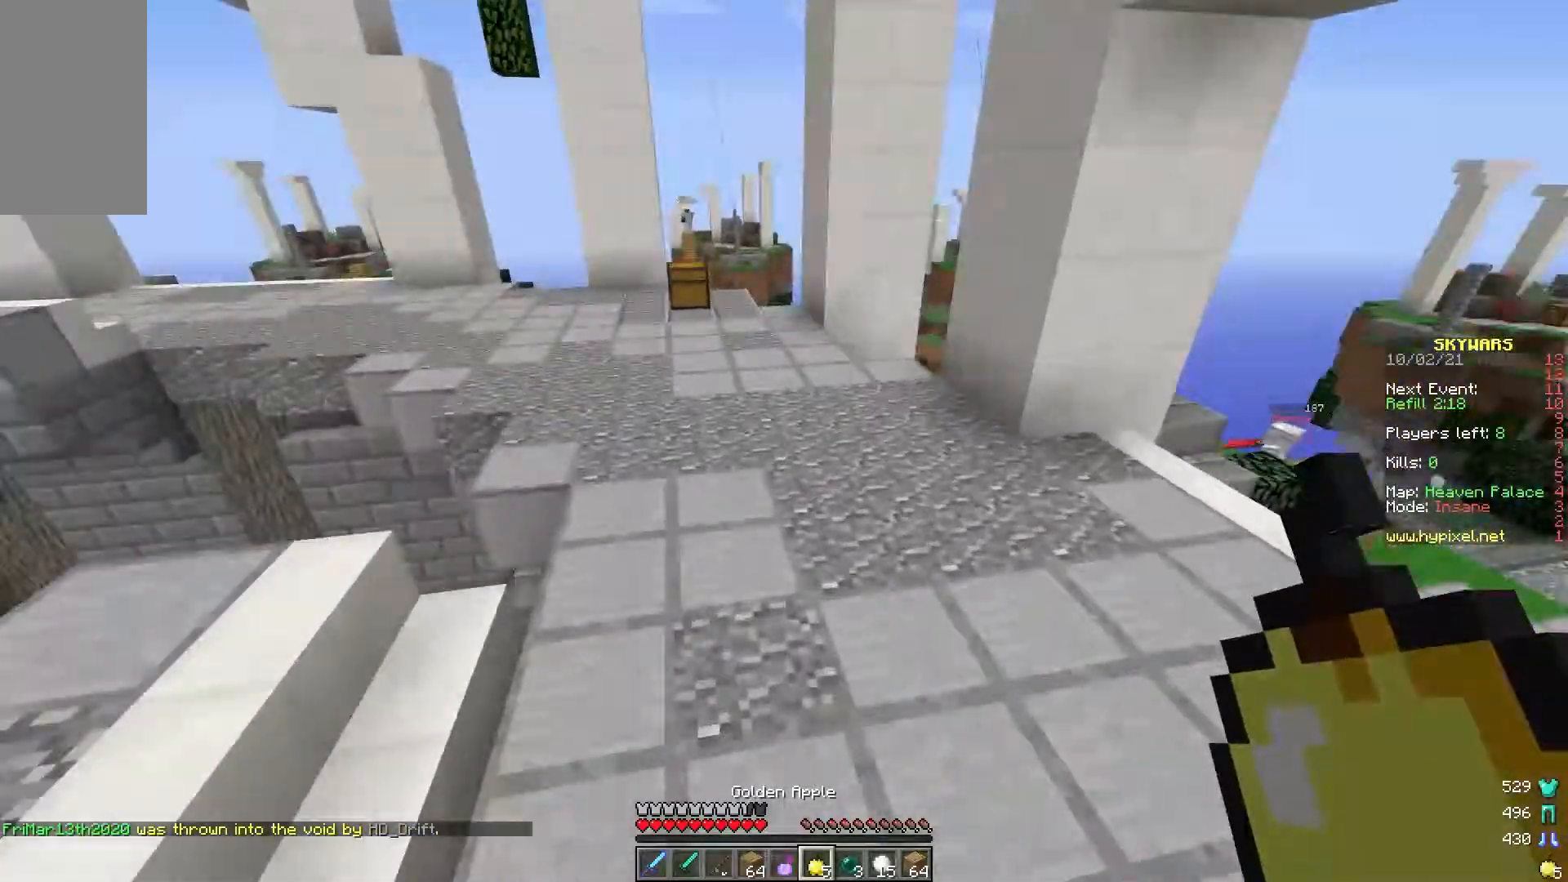
{"keys": ["a", "w"], "mouse": [], "events": [[67, "a", "down"]]}
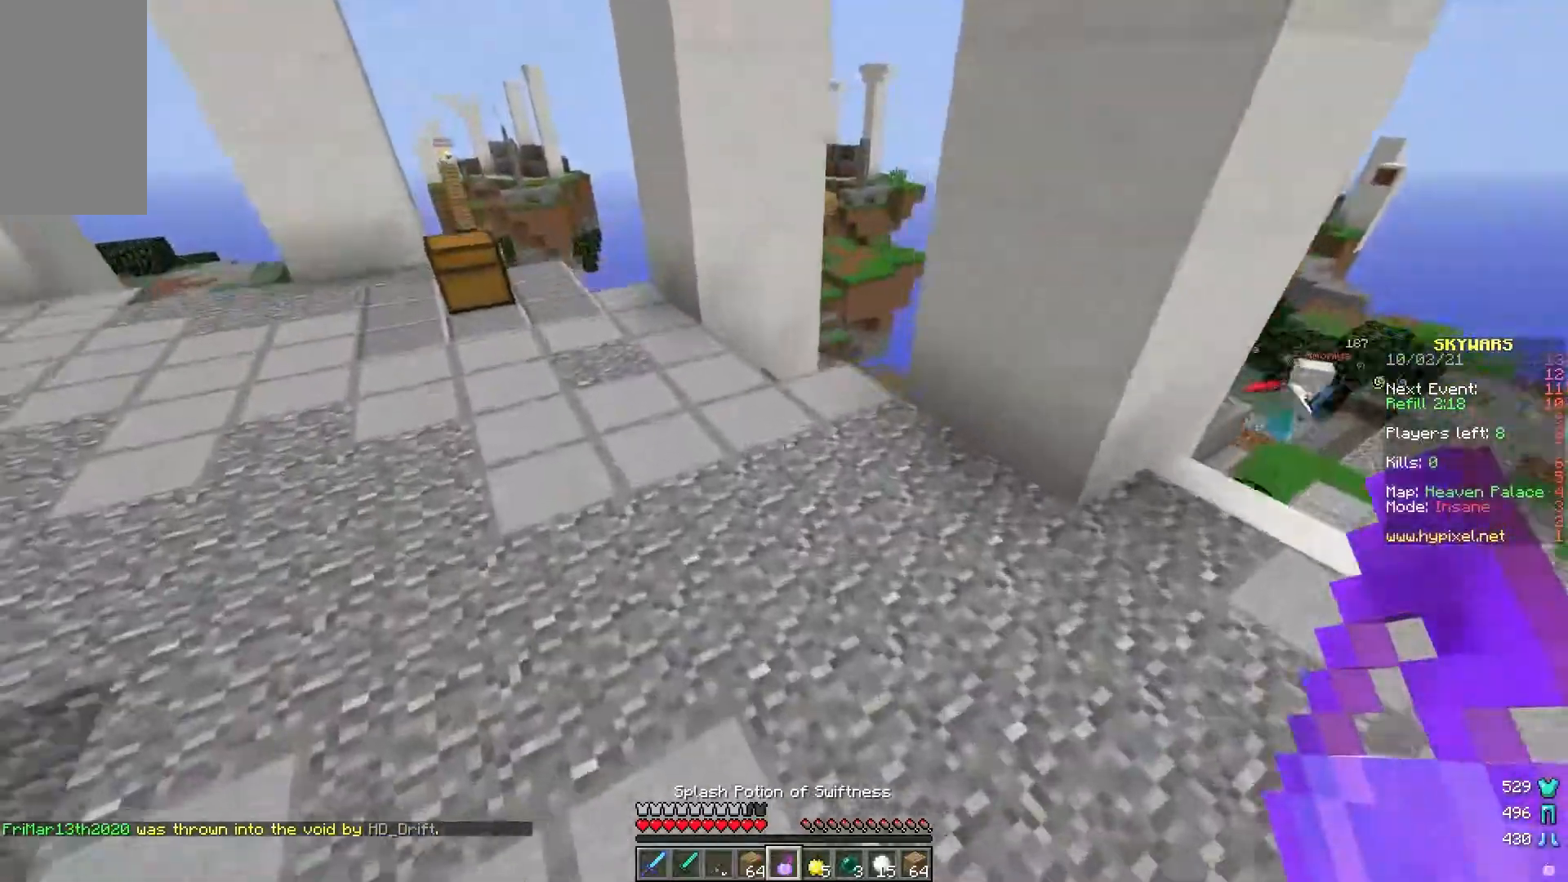
{"keys": ["w"], "mouse": [], "events": [[117, "a", "up"], [117, "mouse_right", "down"], [233, "mouse_right", "up"]]}